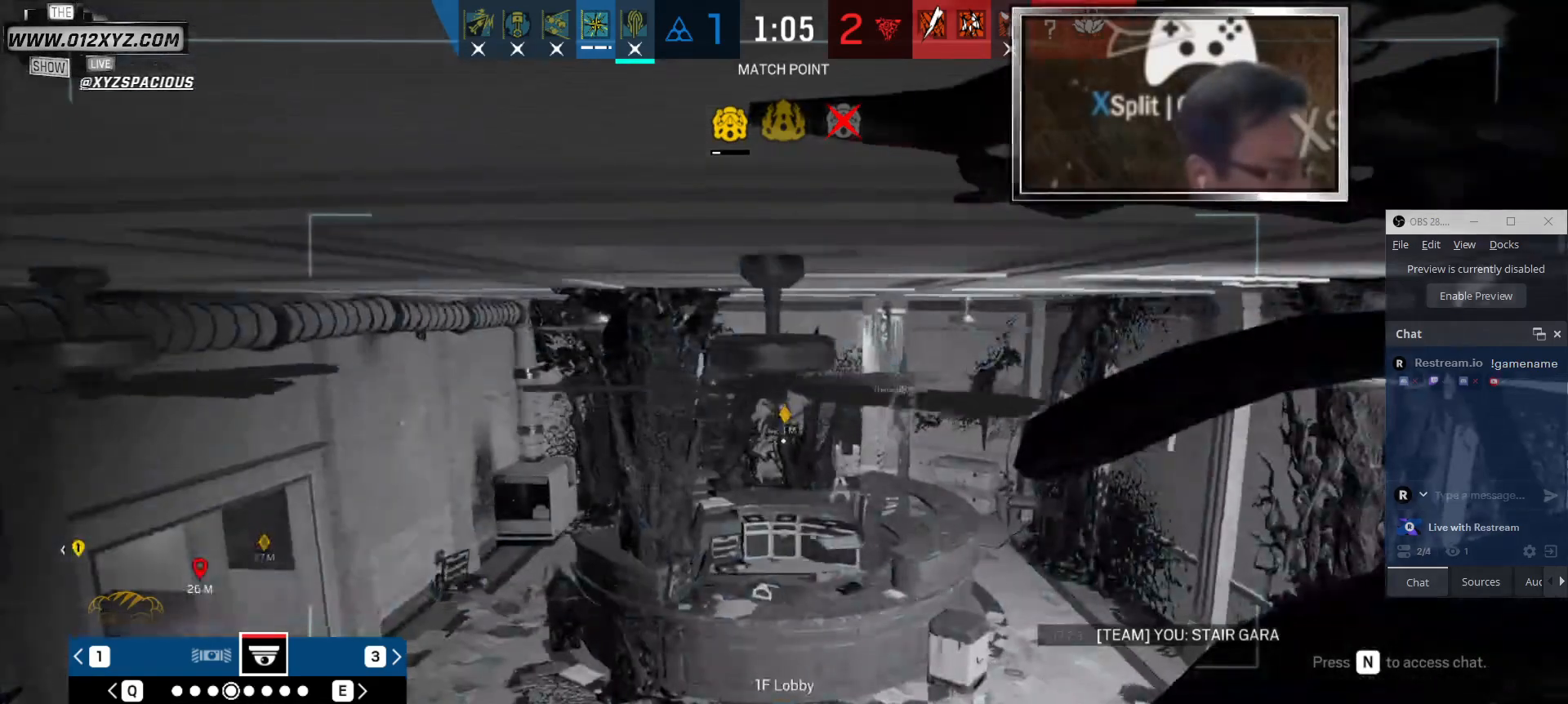
Gameplay with keyboard and mouse; each line is a JSON object with the keys and mouse buttons held at the frame after it. "events" lists presses ("down") and releases ("up") of "1", "2", "3", "4", "5", "a", "alt", "b", "c", "ctrl", "d", "e", "f", "g", "q", "r", "s", "shift", "space", "t", "tab", "v", "w", "x", "z", "mouse_left", "mouse_wheel" and "mouse_right" between this image and that frame as [ms after this image, input, new state], when the widget could be followed in between. "mouse_left", "mouse_wheel", "mouse_right" = the "left", "wheel", "right" buttons of the "mouse" list. No other keys are recorded. "wheel" means that the mouse wheel is clicked or scrolled. Not read: mouse_move other_keys.
{"keys": [], "mouse": [], "events": [[333, "q", "down"], [433, "q", "up"]]}
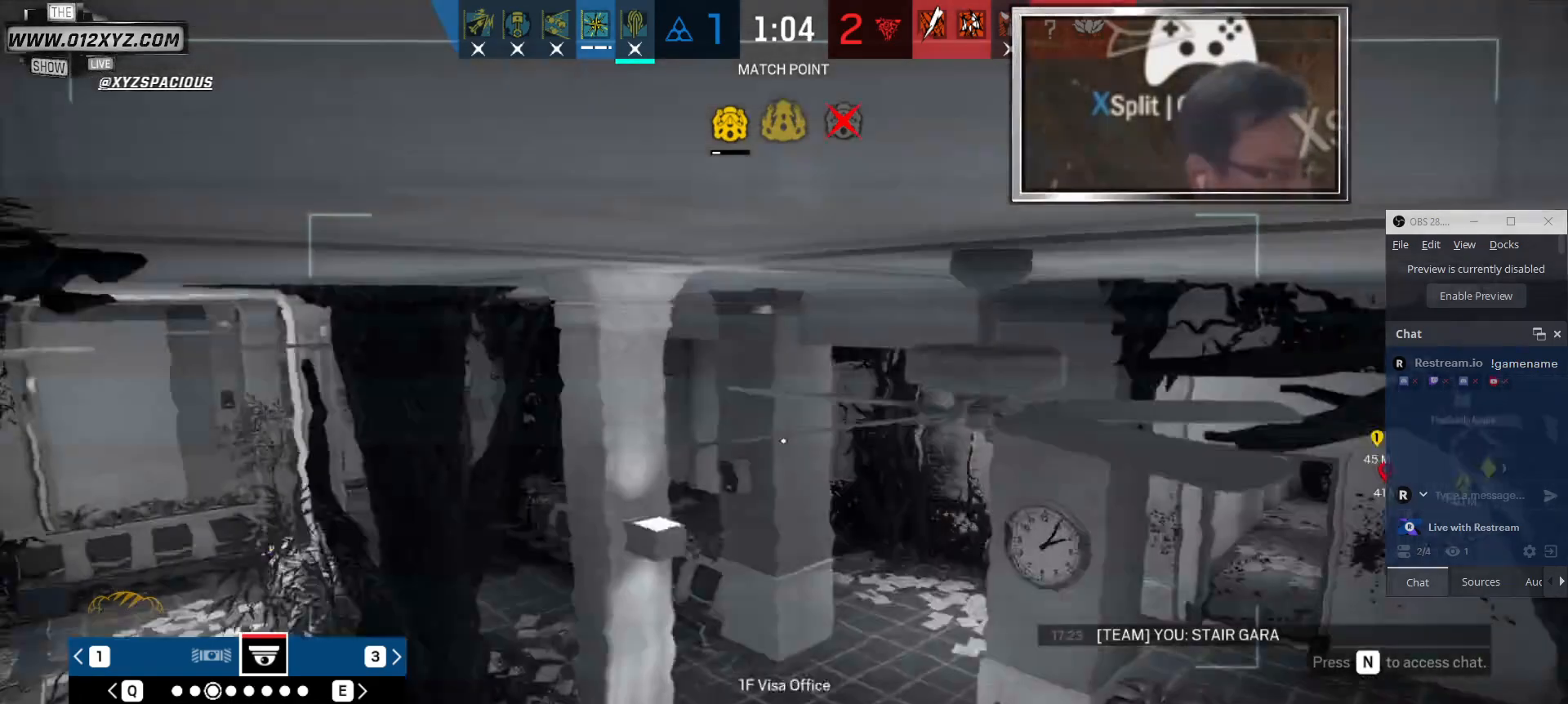
{"keys": [], "mouse": [], "events": []}
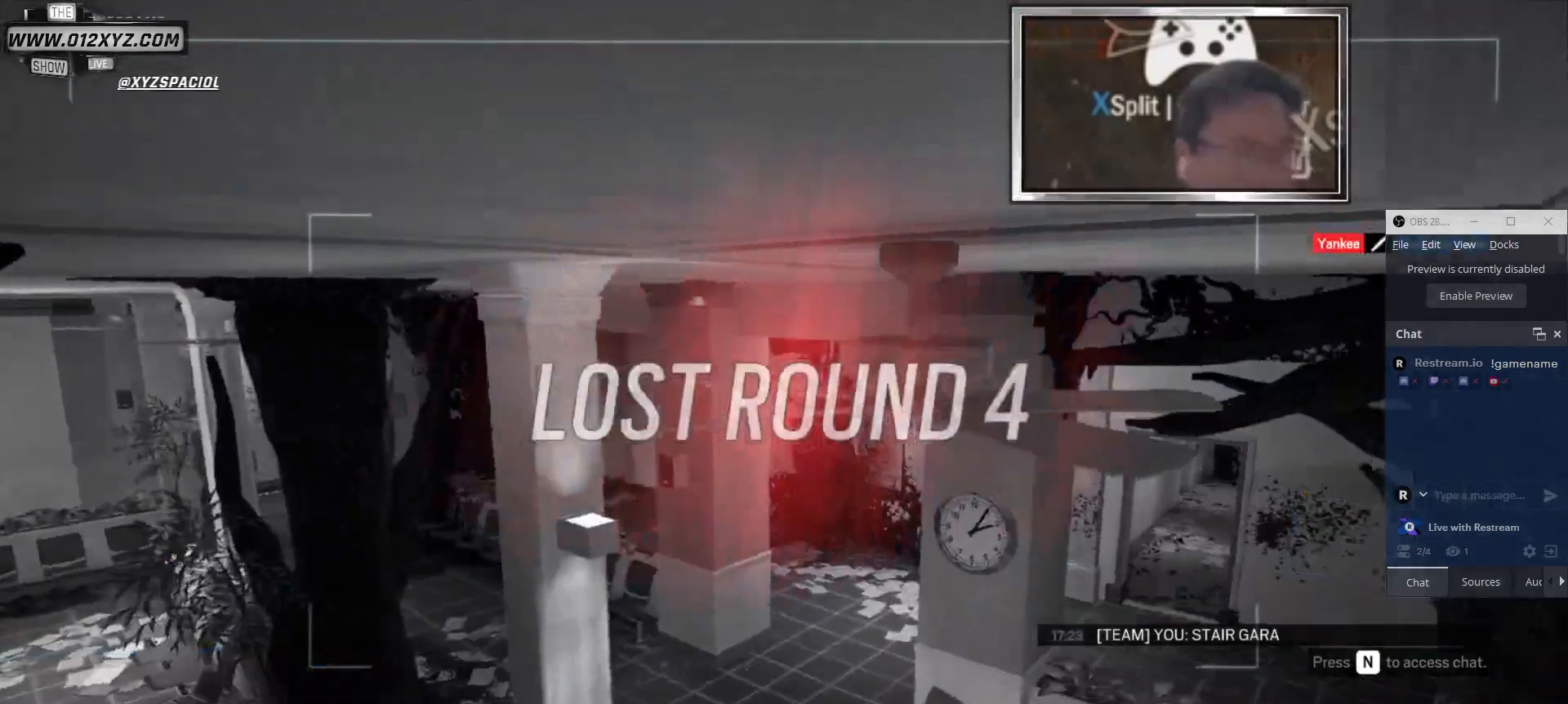
{"keys": [], "mouse": [], "events": []}
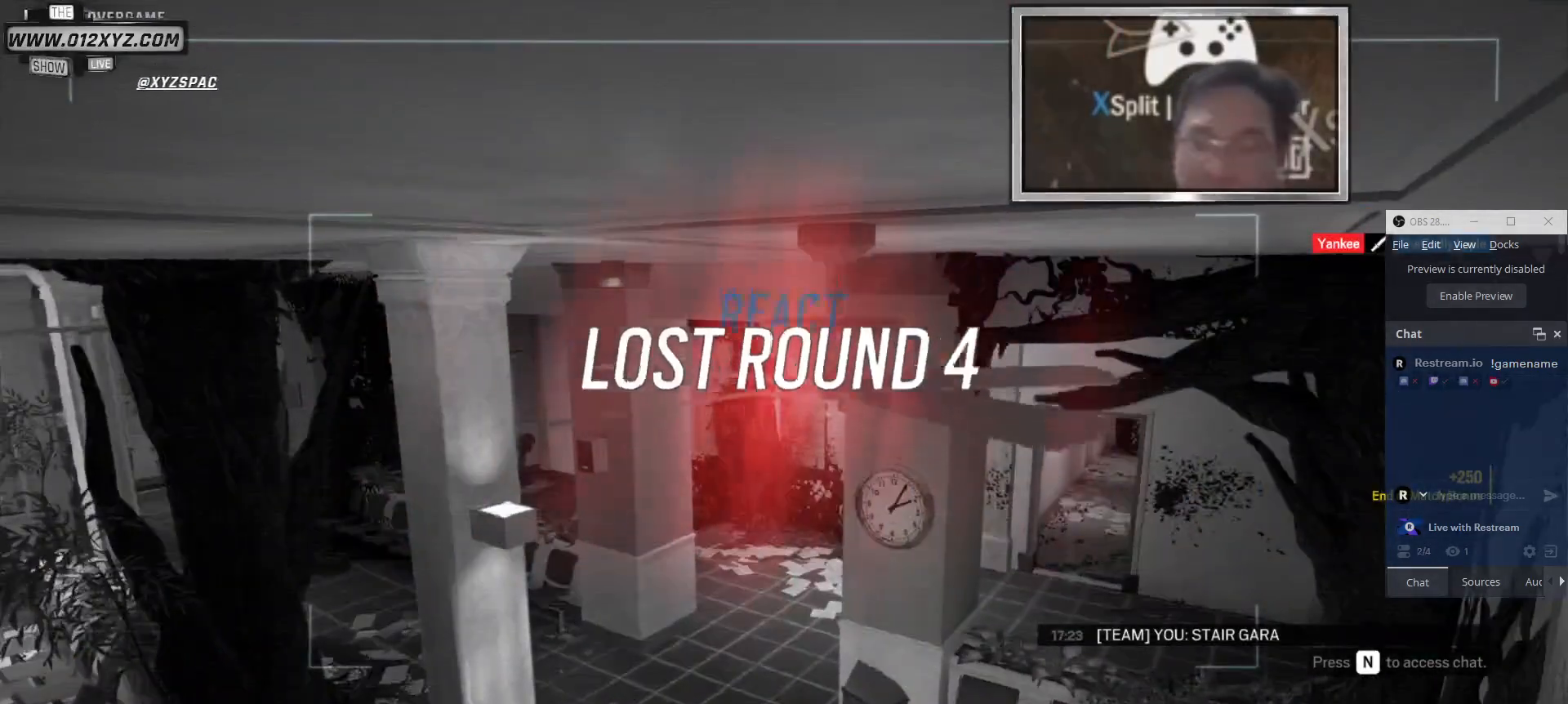
{"keys": ["tab"], "mouse": [], "events": [[233, "tab", "down"]]}
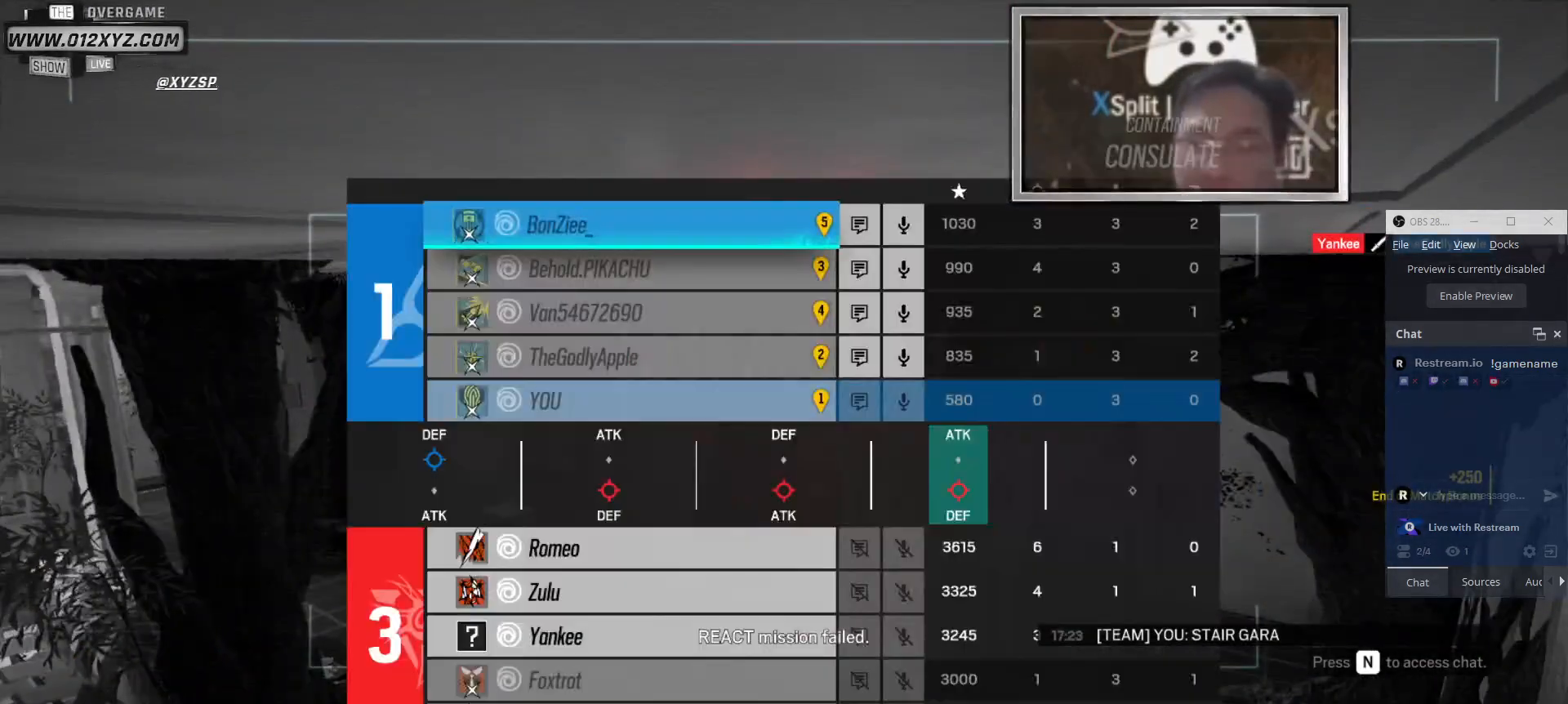
{"keys": ["tab"], "mouse": [], "events": []}
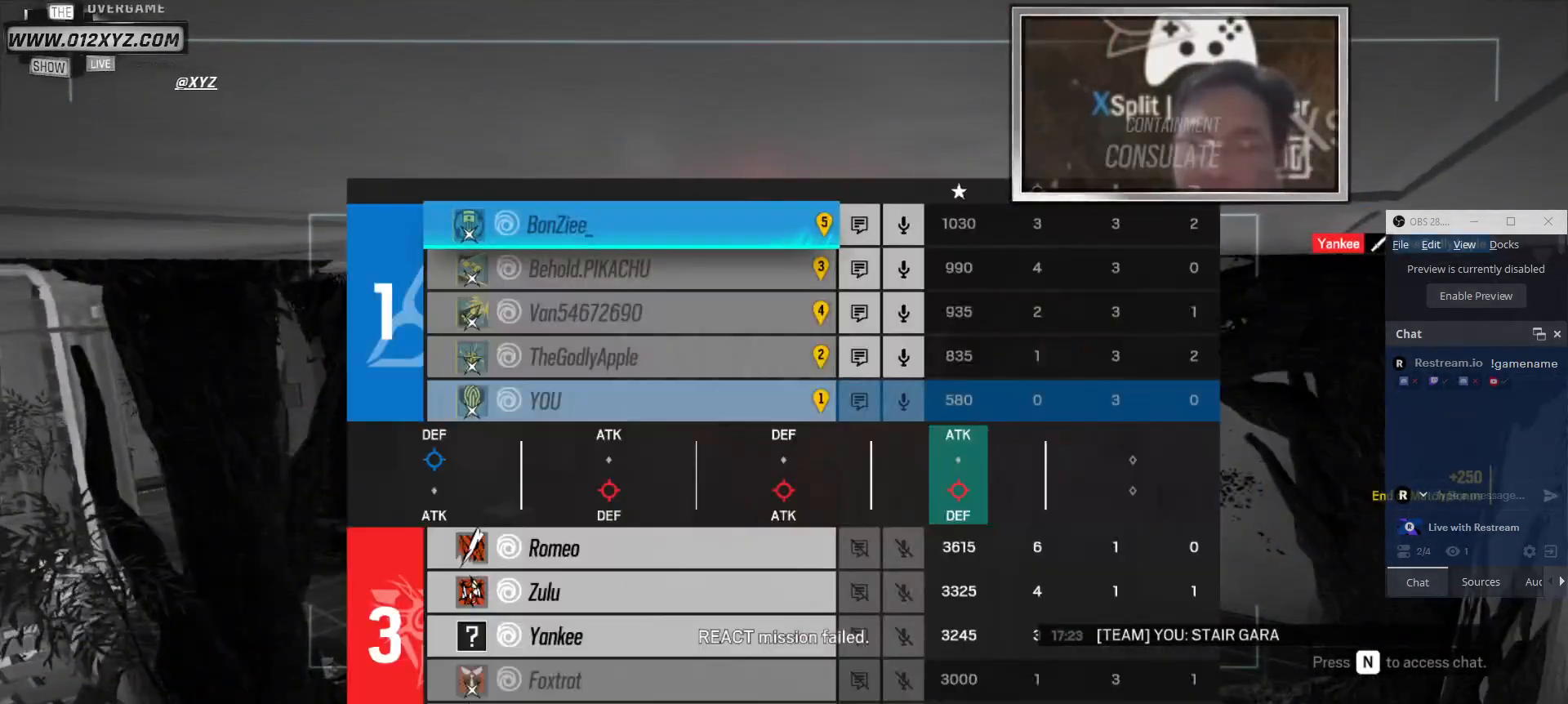
{"keys": [], "mouse": [], "events": [[466, "tab", "up"]]}